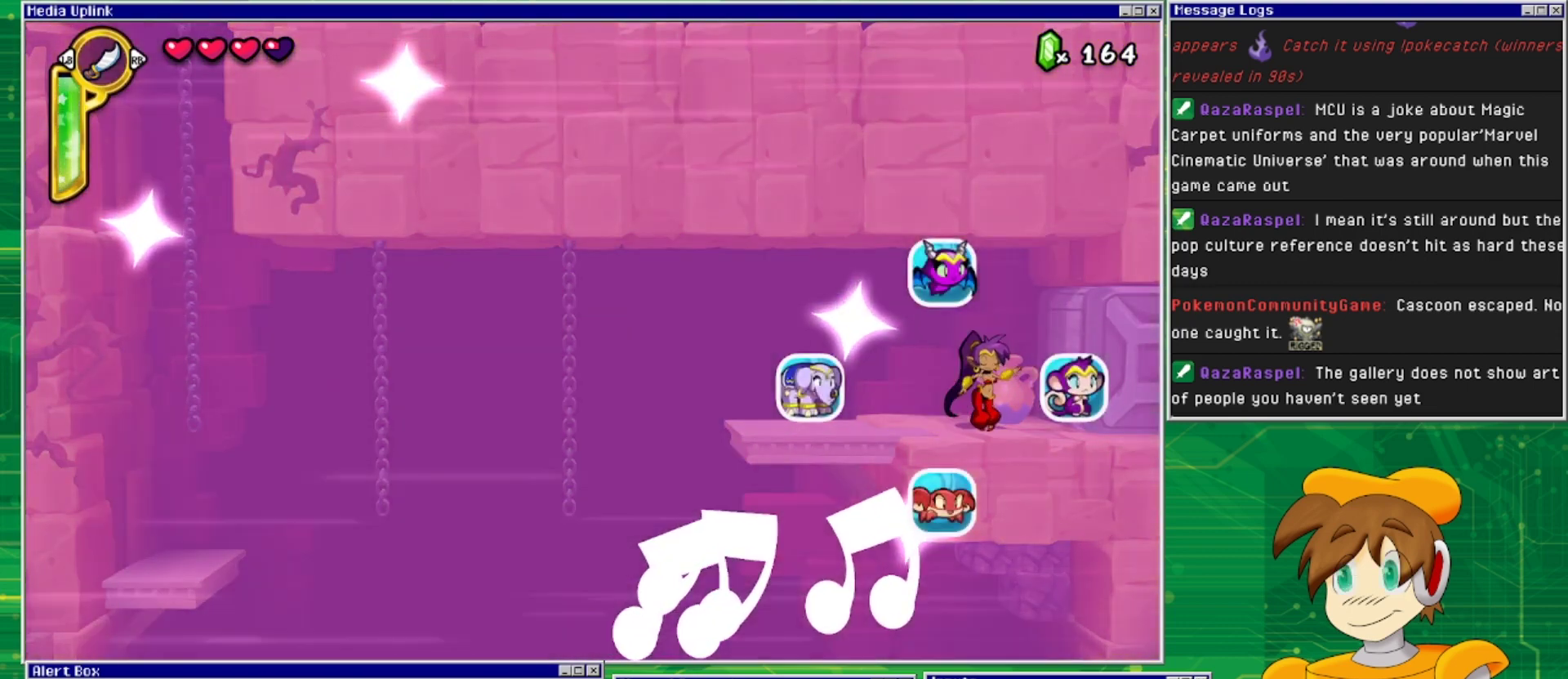
Gameplay with a controller (PlayStation layout); each line is a JSON object with the inputs held at the frame after it. "events" lists button and stick changes between this image and that frame as [ms after this image, input, new state], when the widget could be followed in between. Not read: L2 L3 R1 R2 R3 left_stick right_stick.
{"buttons": [], "events": [[200, "DPAD_LEFT", "up"]]}
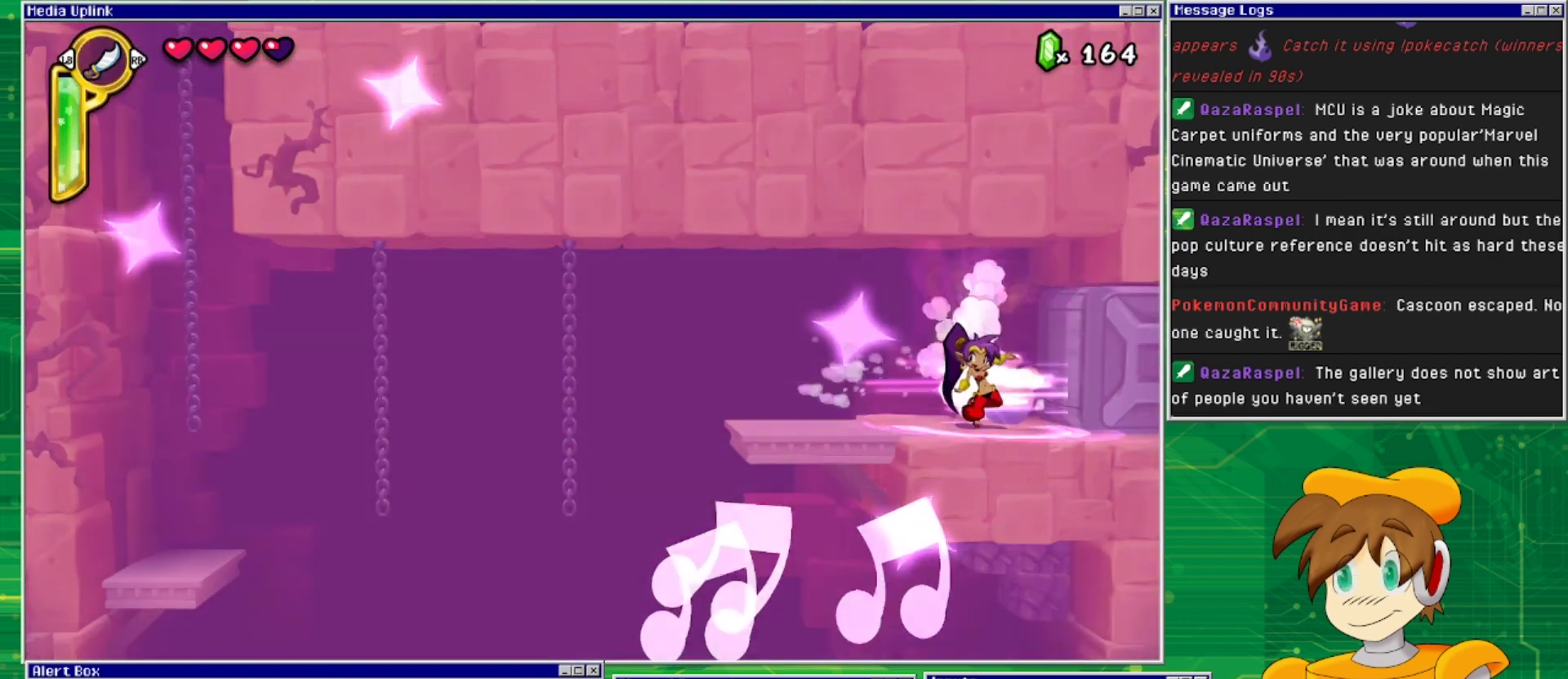
{"buttons": ["SQUARE"], "events": [[400, "SQUARE", "down"]]}
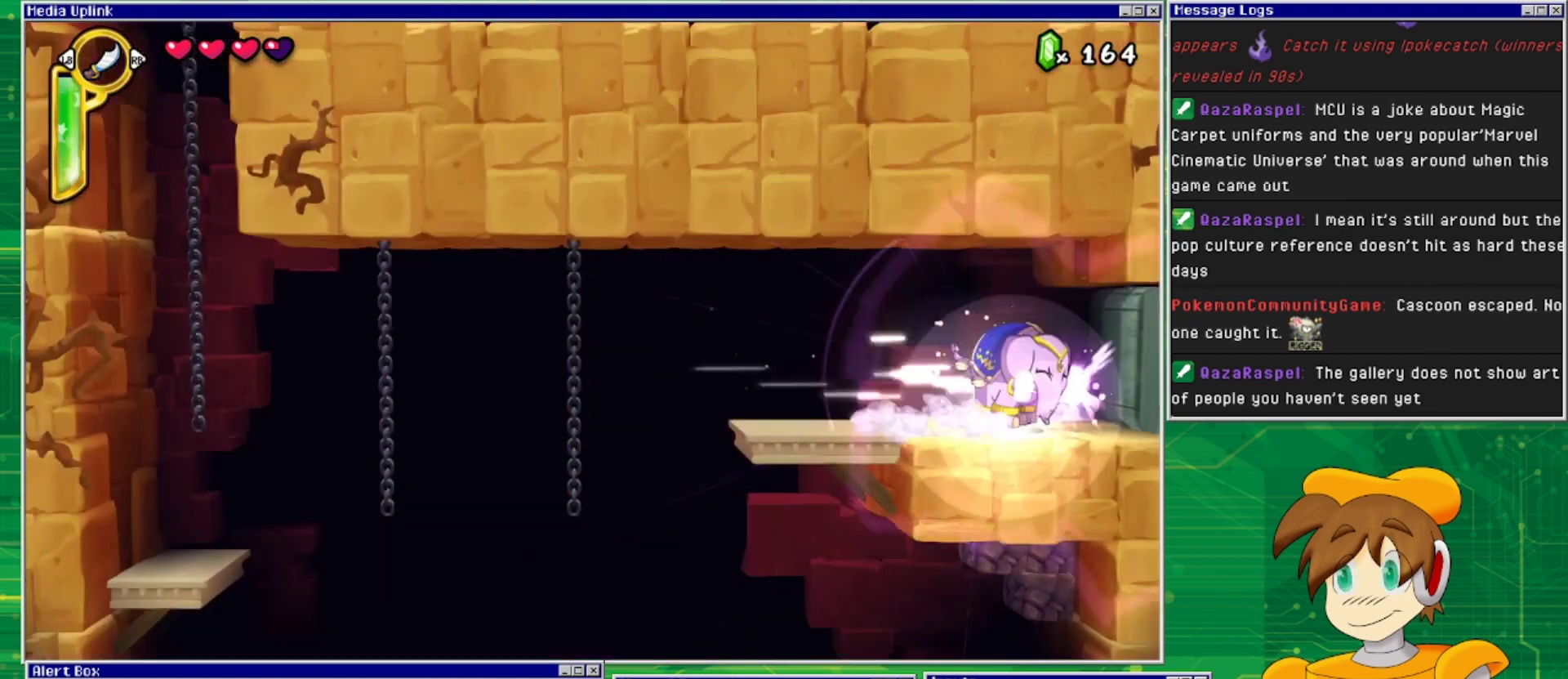
{"buttons": [], "events": [[100, "SQUARE", "up"]]}
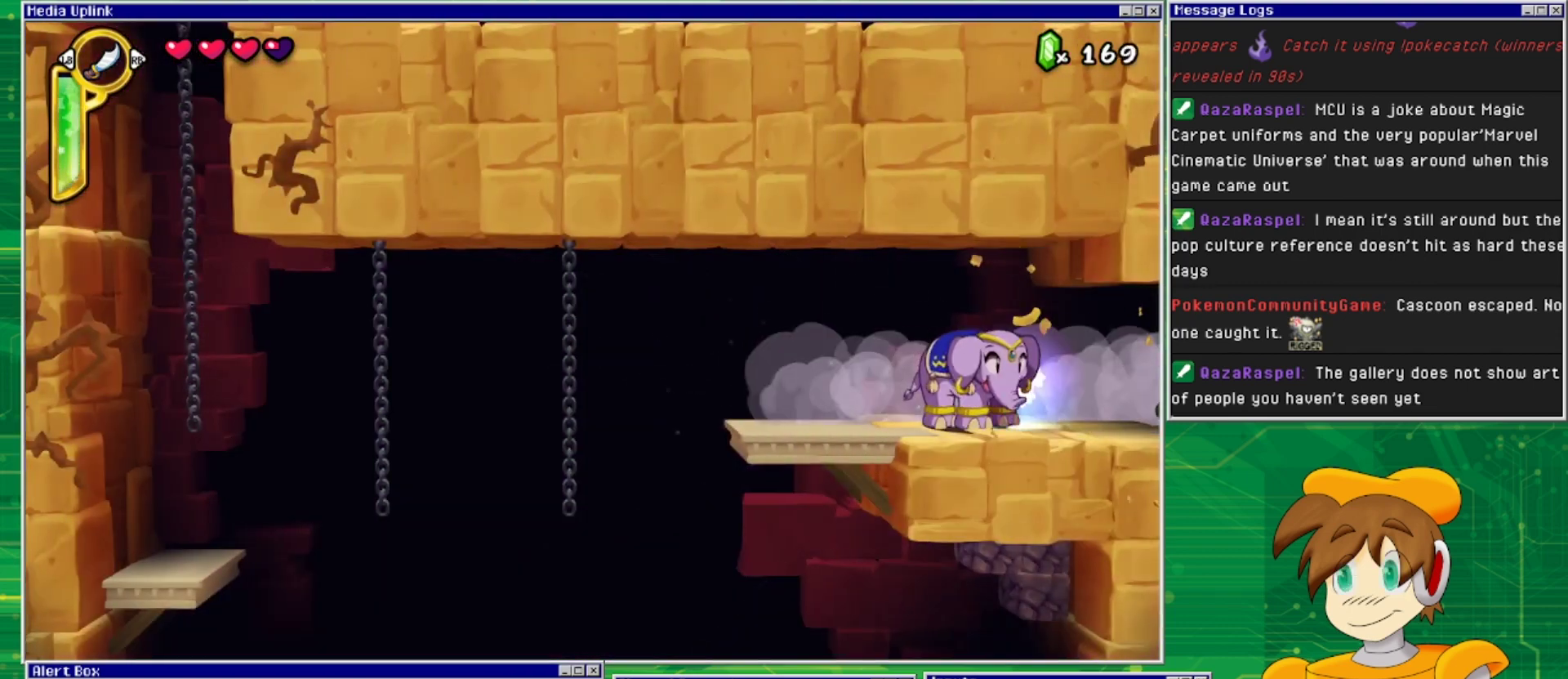
{"buttons": ["SQUARE"], "events": [[167, "SQUARE", "down"]]}
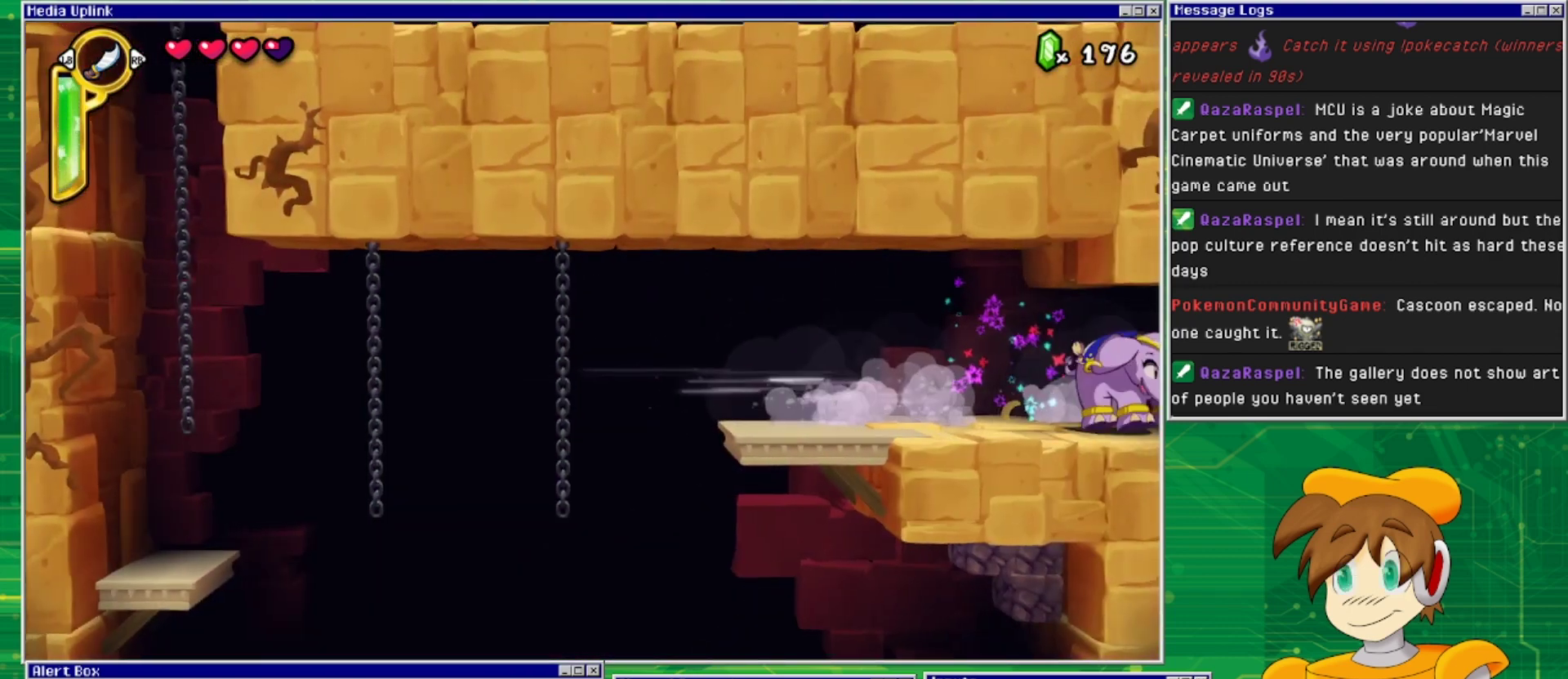
{"buttons": [], "events": [[33, "SQUARE", "up"]]}
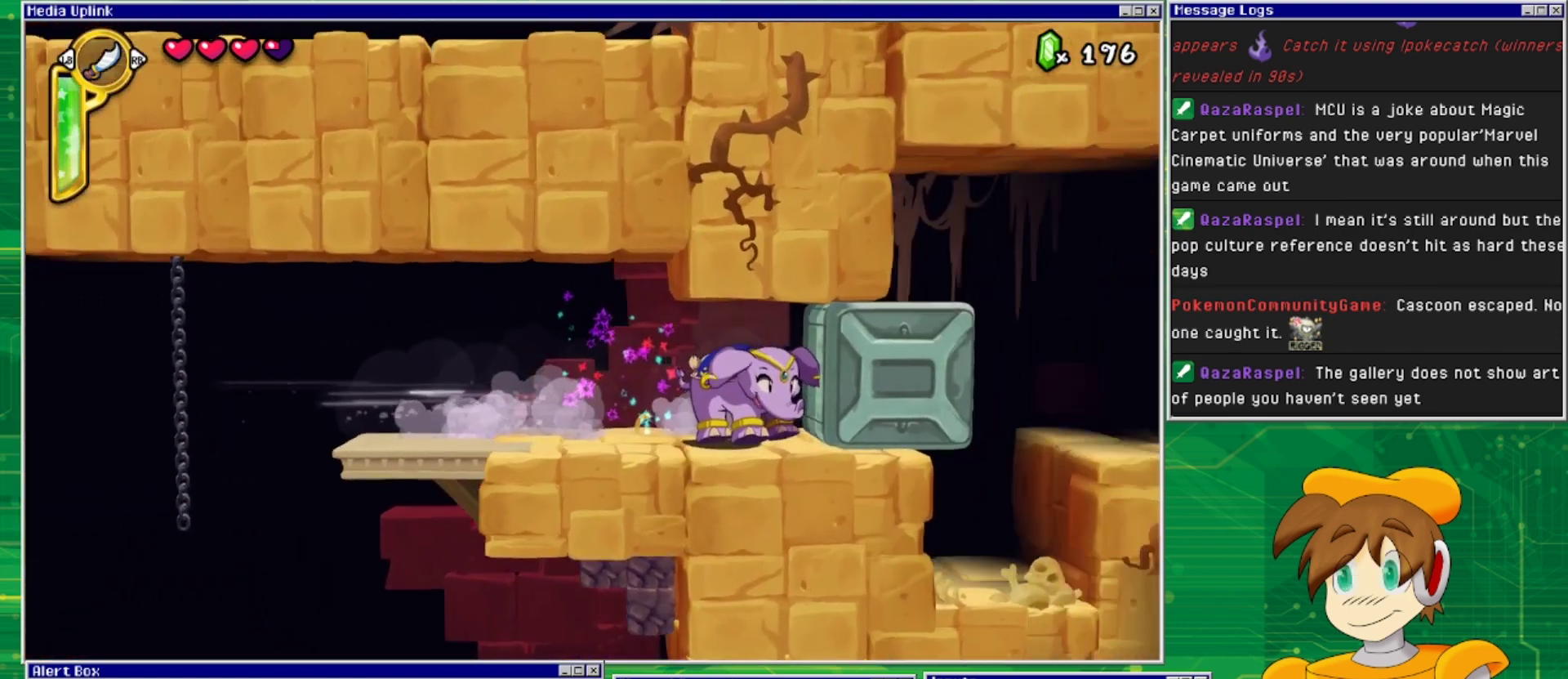
{"buttons": [], "events": []}
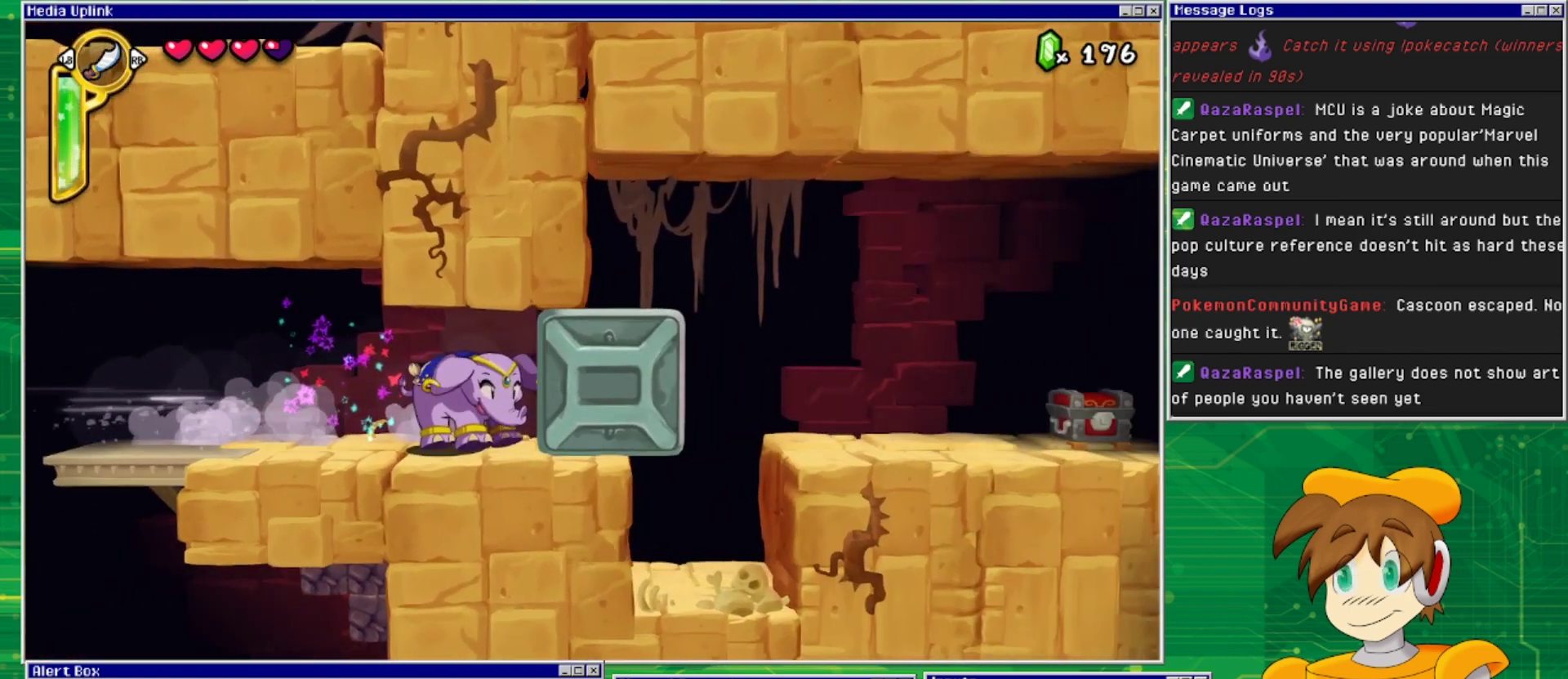
{"buttons": [], "events": []}
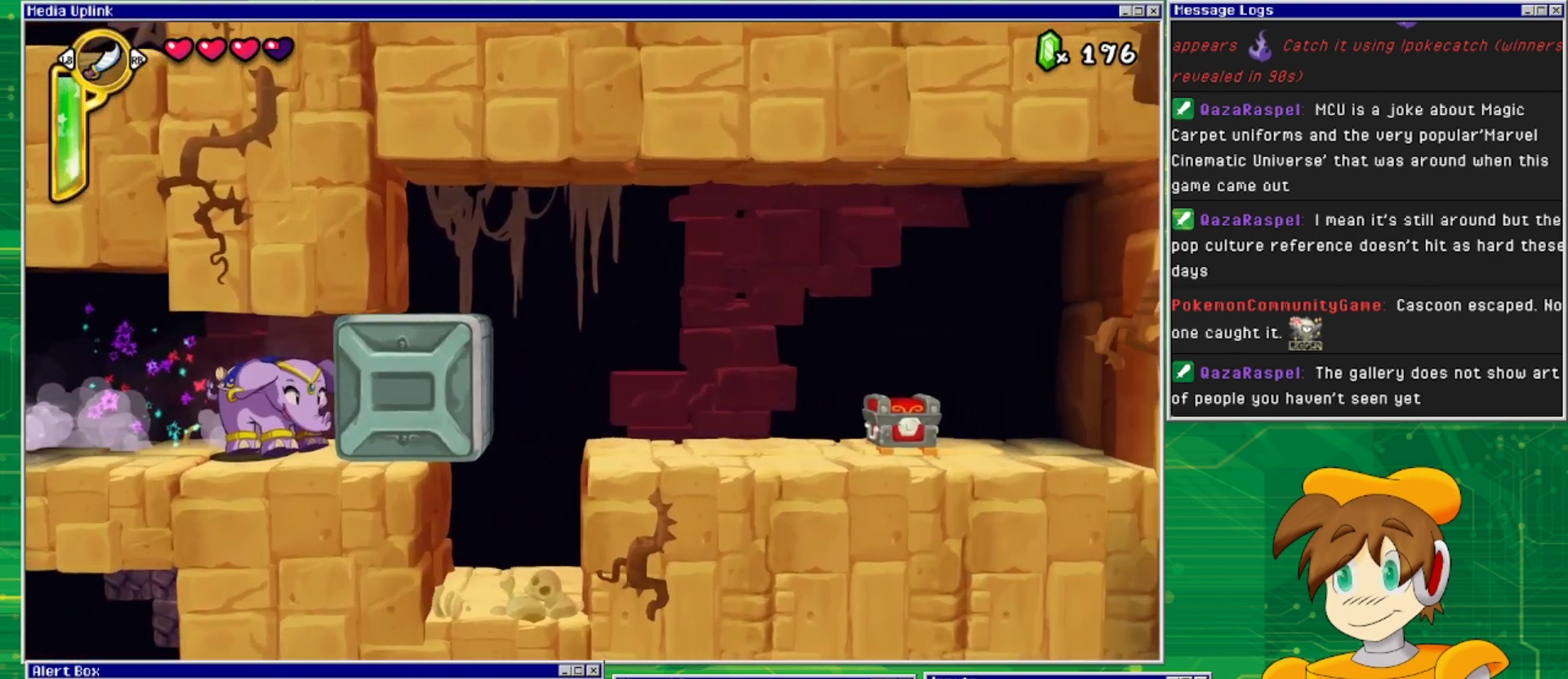
{"buttons": [], "events": []}
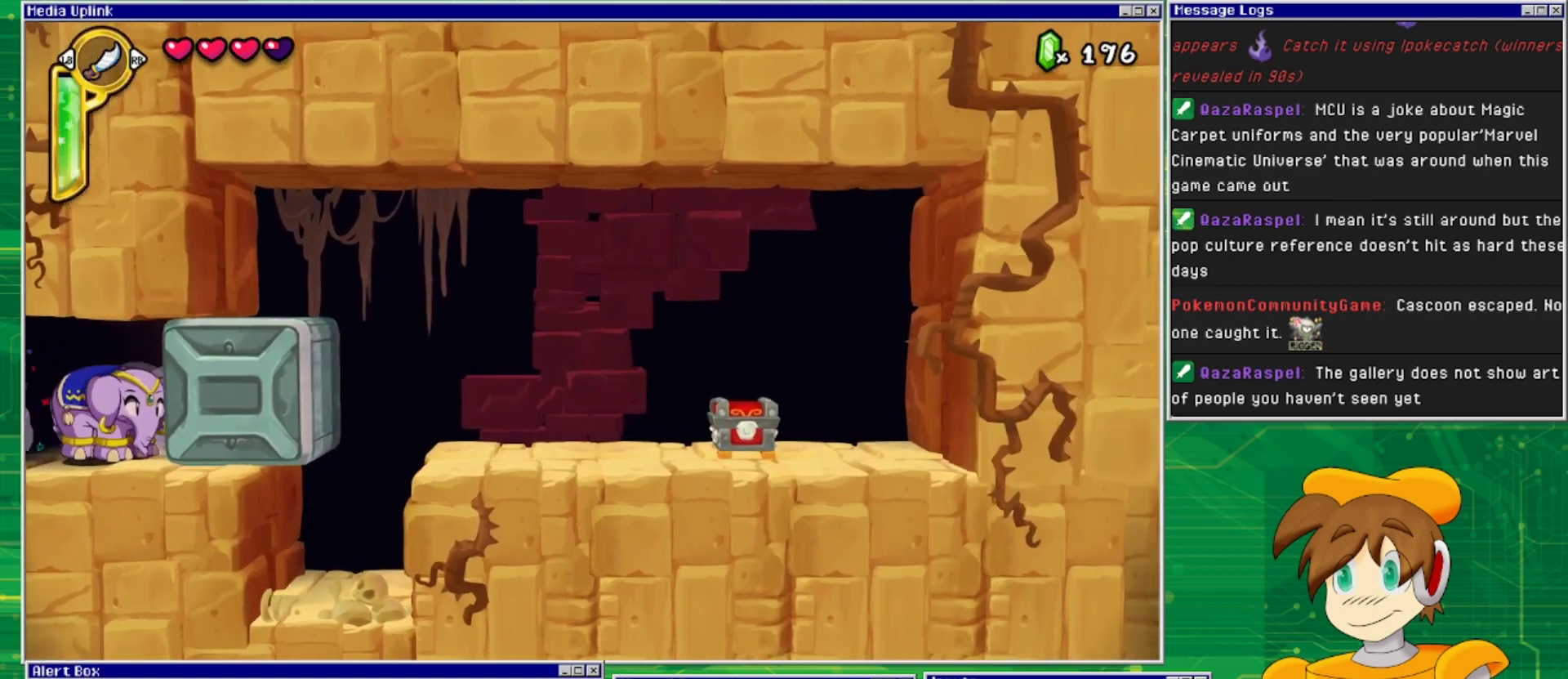
{"buttons": [], "events": [[233, "SQUARE", "down"], [400, "SQUARE", "up"]]}
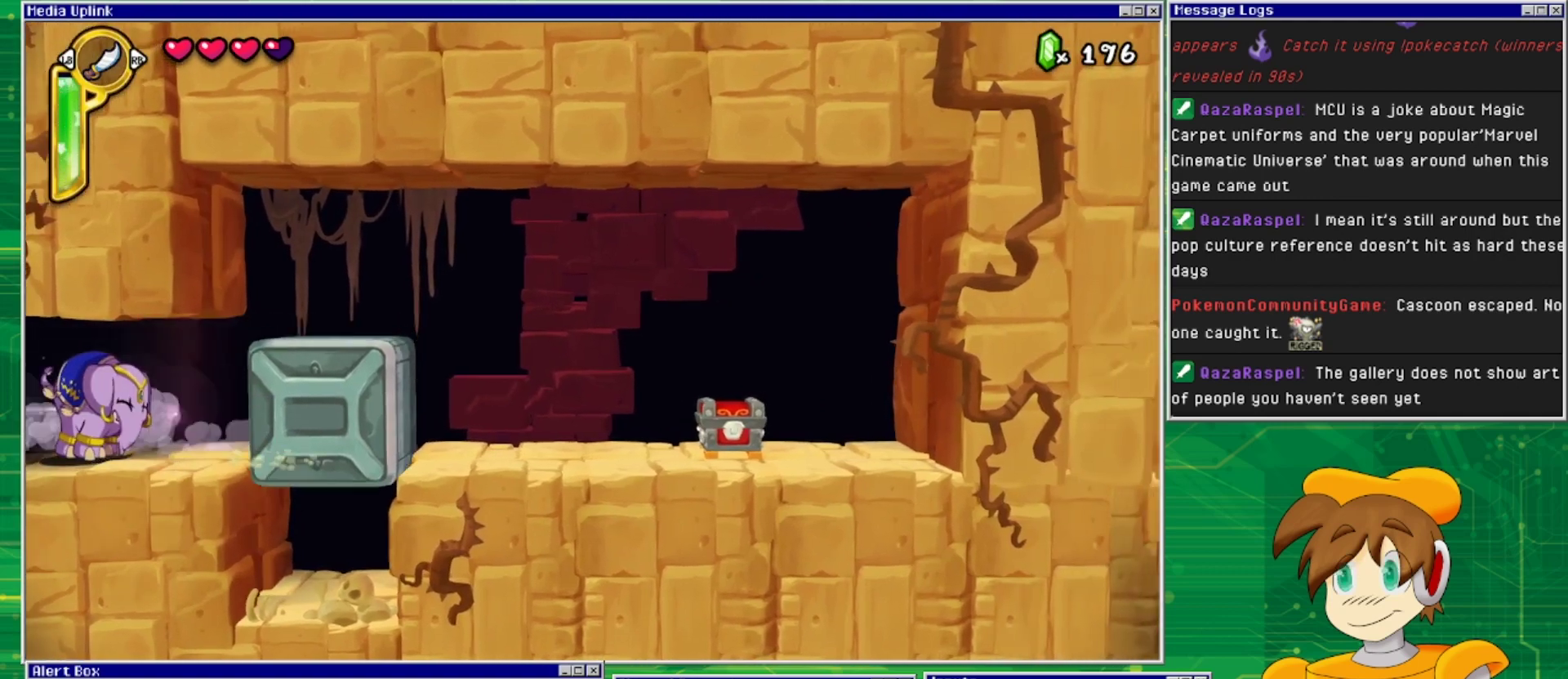
{"buttons": ["DPAD_RIGHT"], "events": [[33, "DPAD_RIGHT", "down"]]}
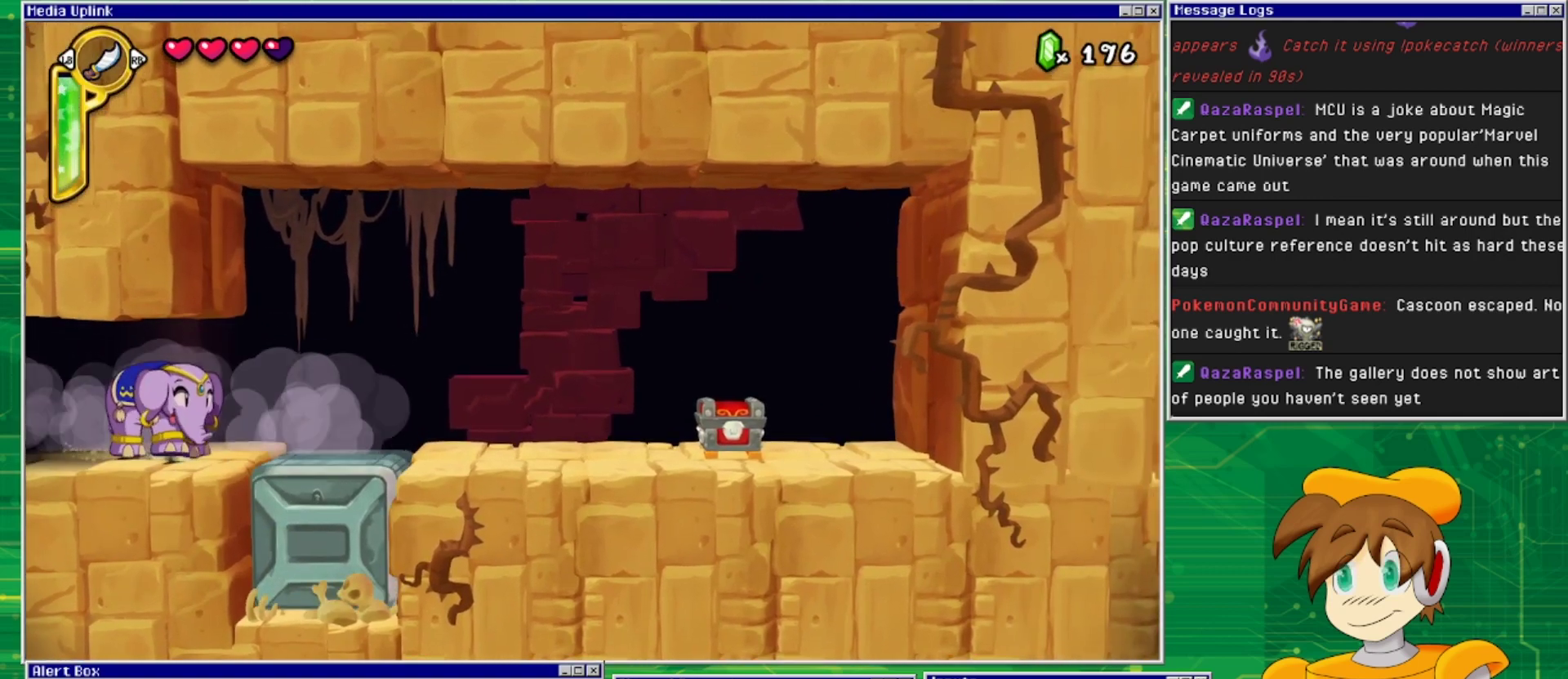
{"buttons": ["SQUARE", "DPAD_RIGHT"], "events": [[433, "SQUARE", "down"]]}
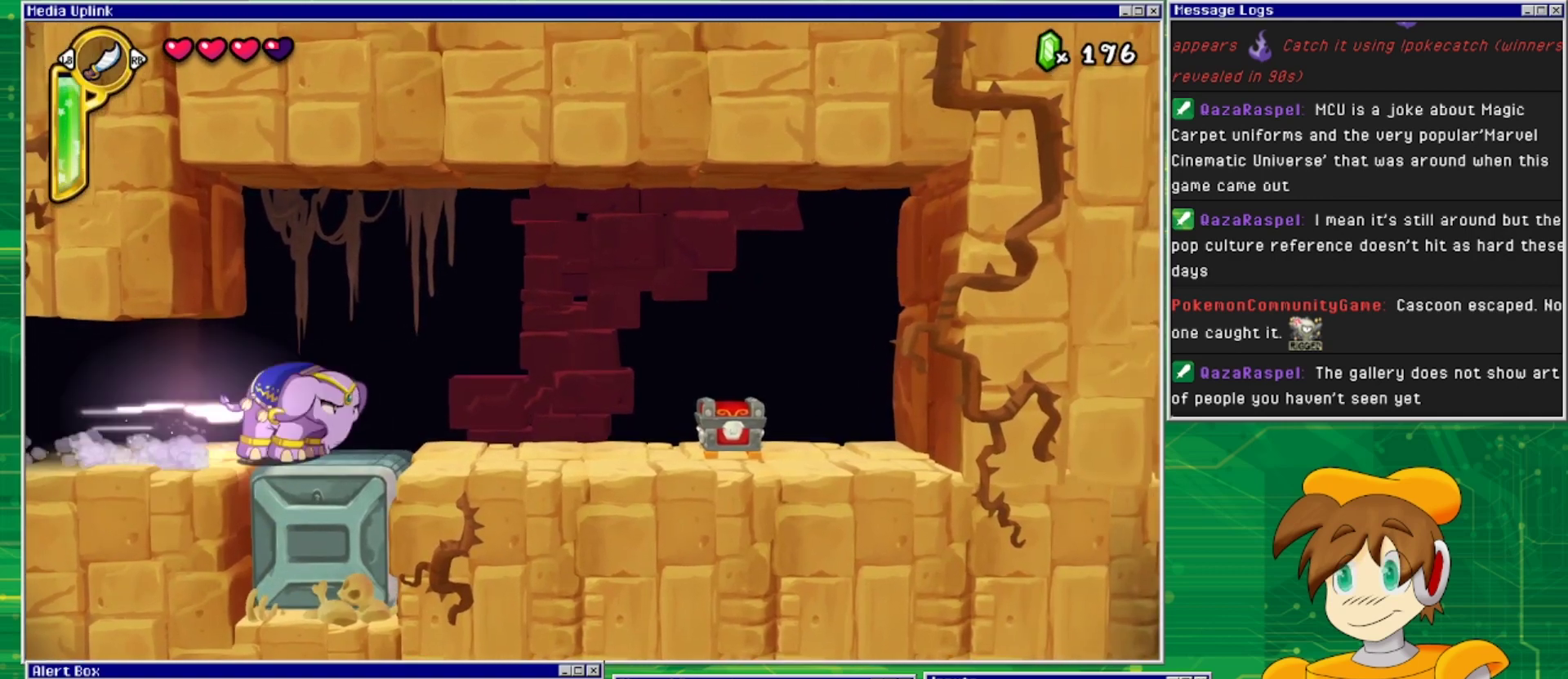
{"buttons": [], "events": [[267, "SQUARE", "up"], [333, "DPAD_RIGHT", "up"]]}
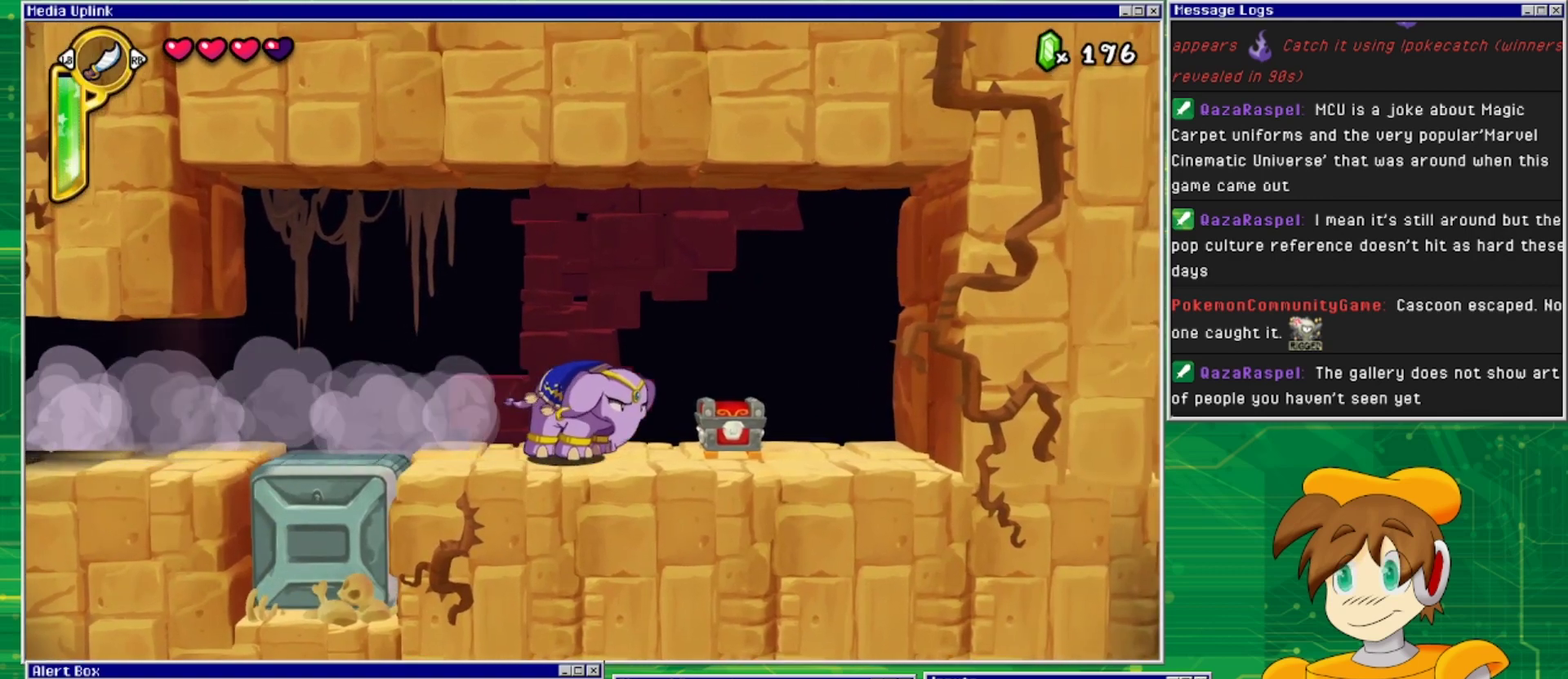
{"buttons": [], "events": [[233, "TRIANGLE", "down"], [400, "TRIANGLE", "up"]]}
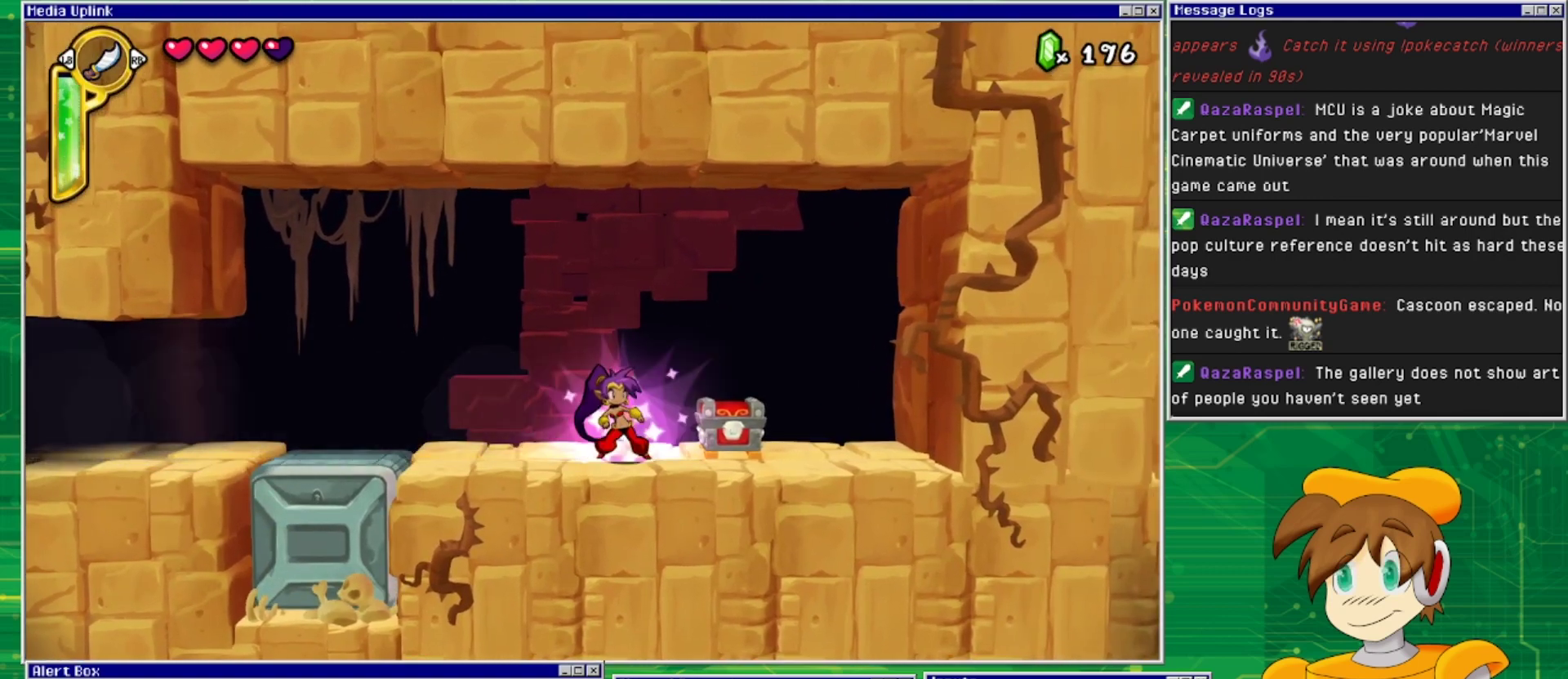
{"buttons": ["DPAD_DOWN"], "events": [[100, "DPAD_DOWN", "down"], [233, "SQUARE", "down"], [400, "SQUARE", "up"]]}
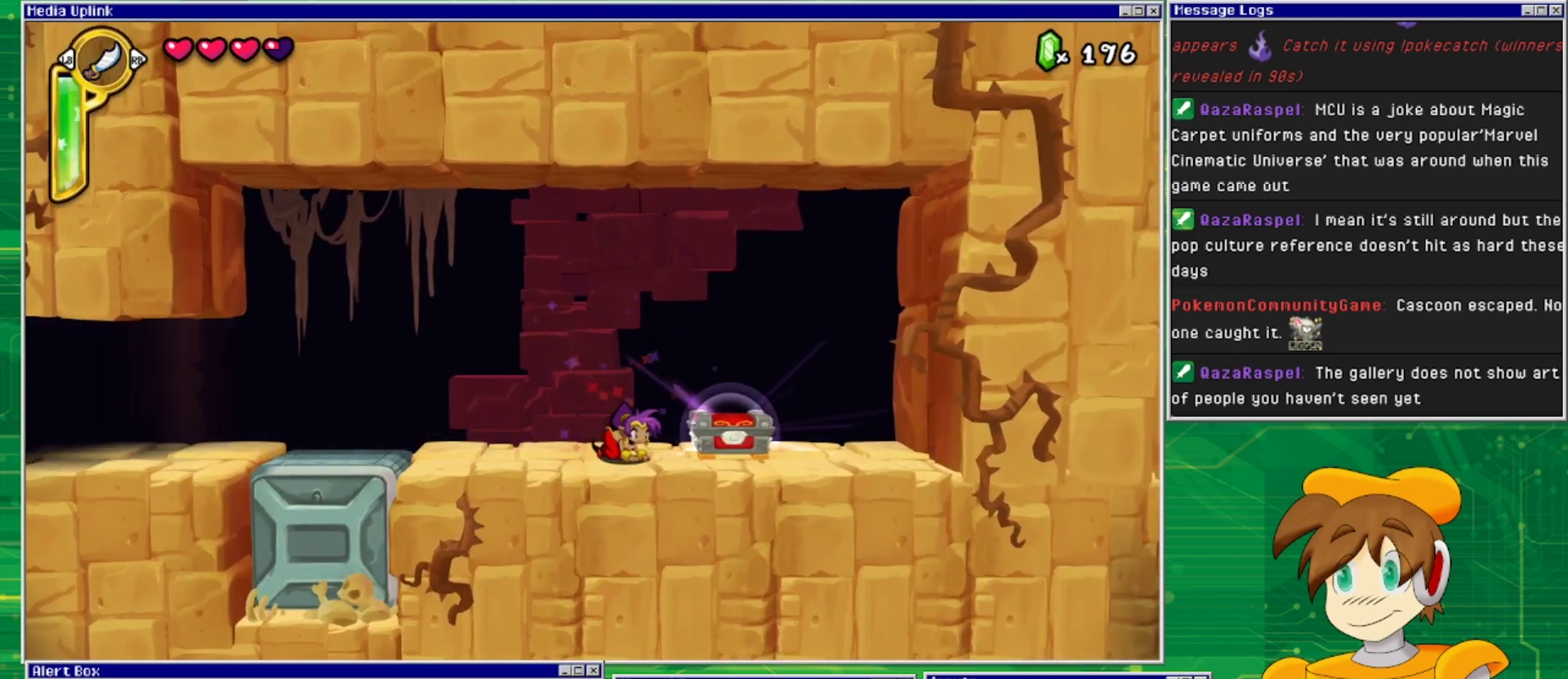
{"buttons": [], "events": [[300, "DPAD_DOWN", "up"]]}
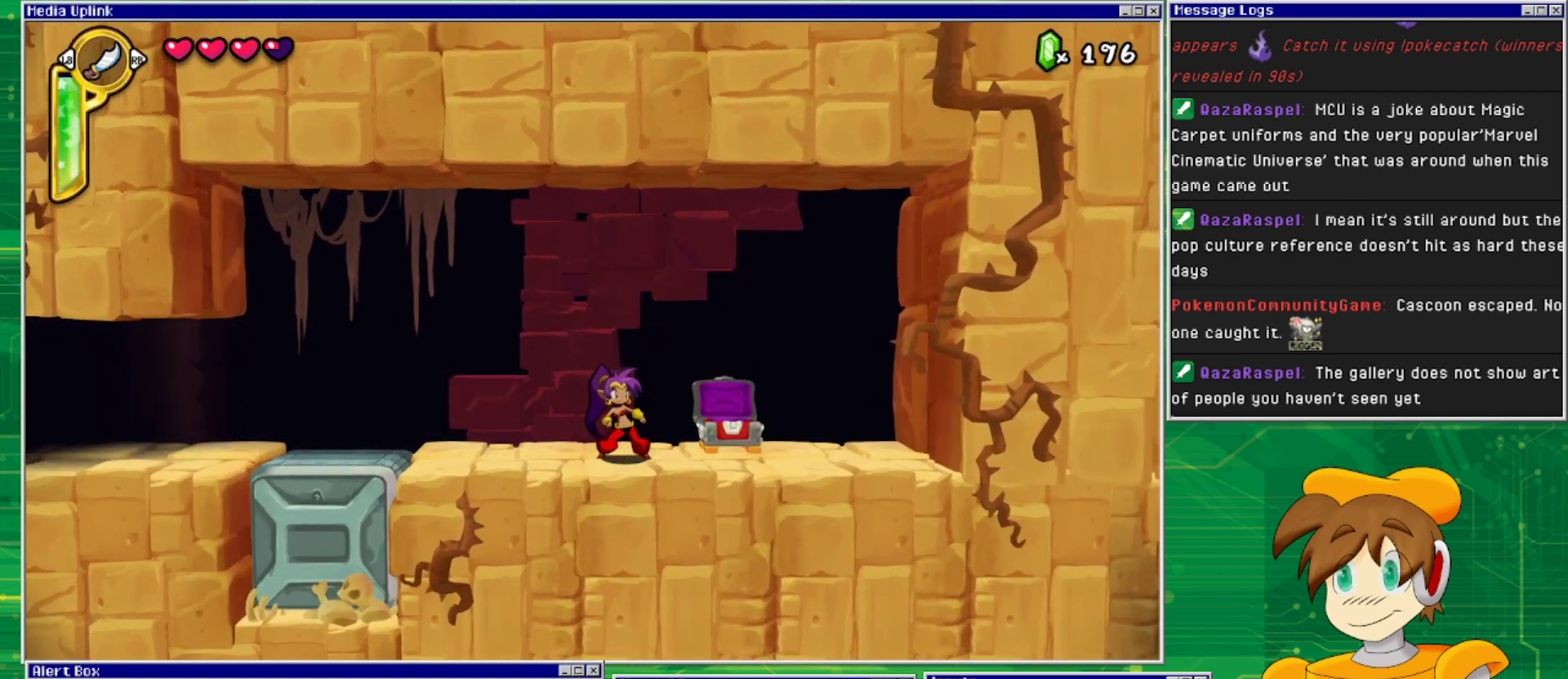
{"buttons": [], "events": []}
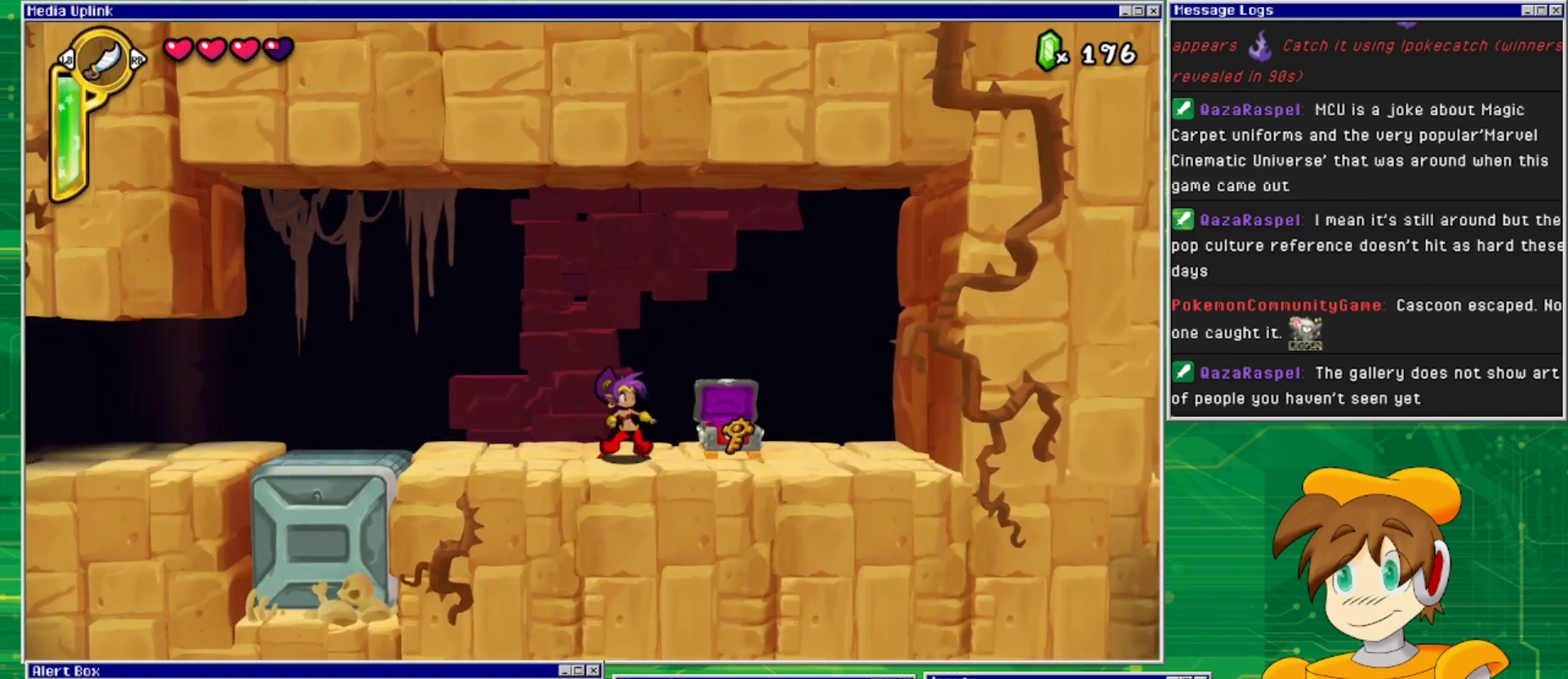
{"buttons": ["DPAD_RIGHT"], "events": [[333, "DPAD_RIGHT", "down"]]}
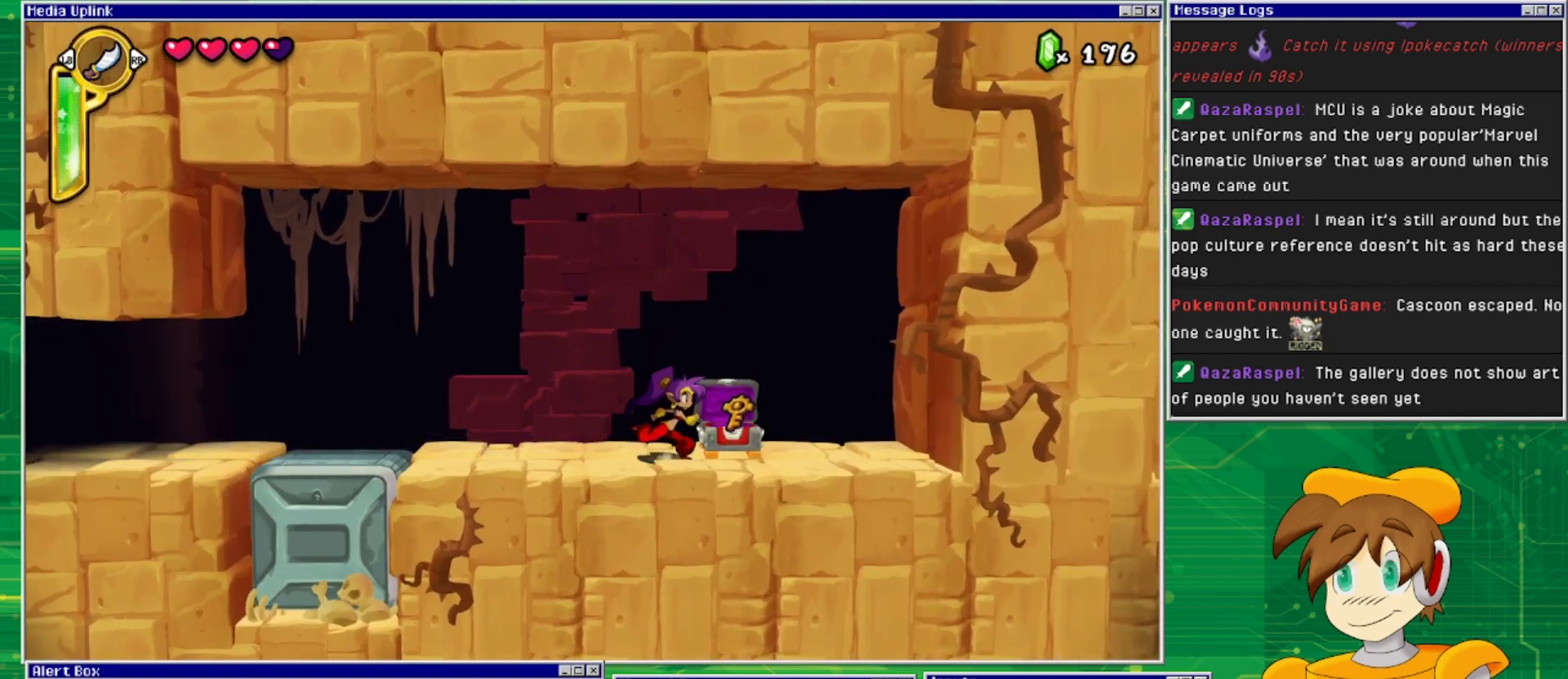
{"buttons": [], "events": [[367, "DPAD_RIGHT", "up"]]}
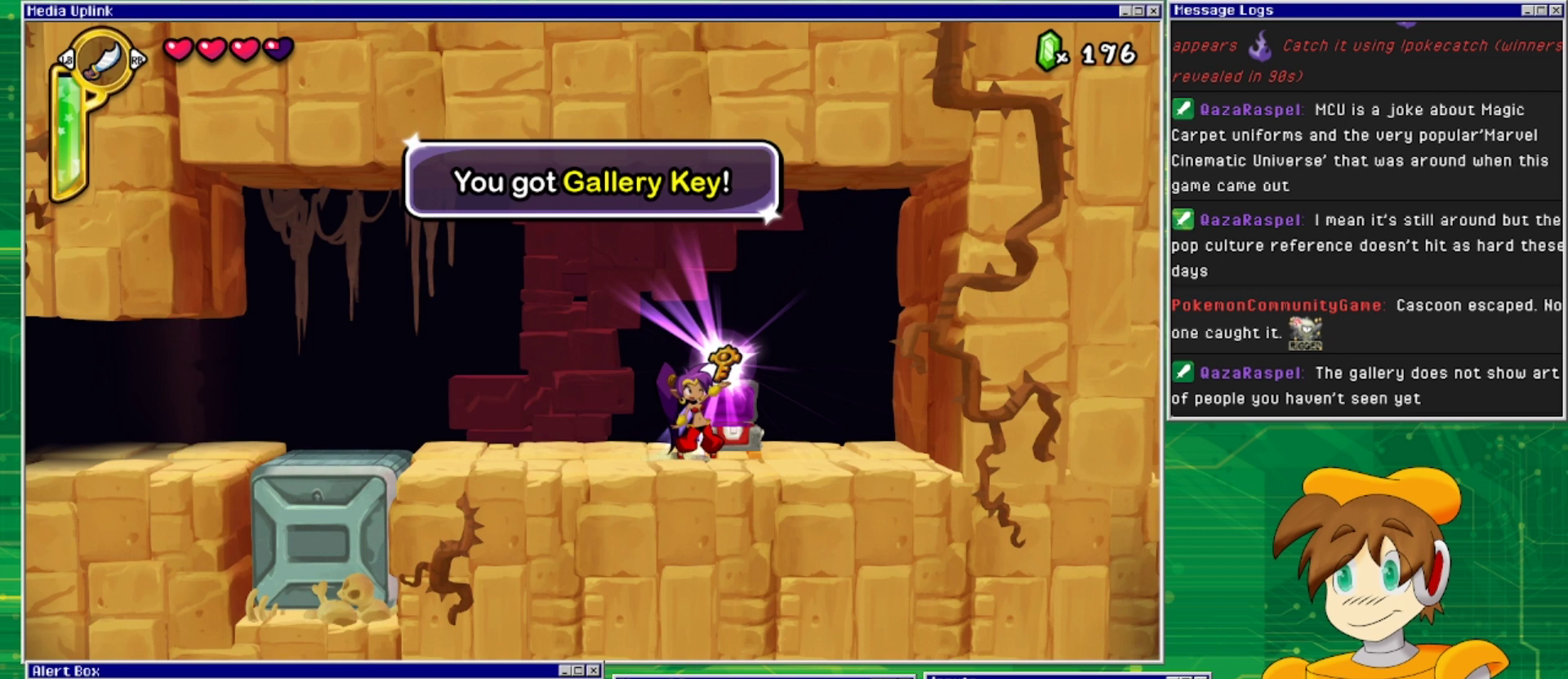
{"buttons": [], "events": []}
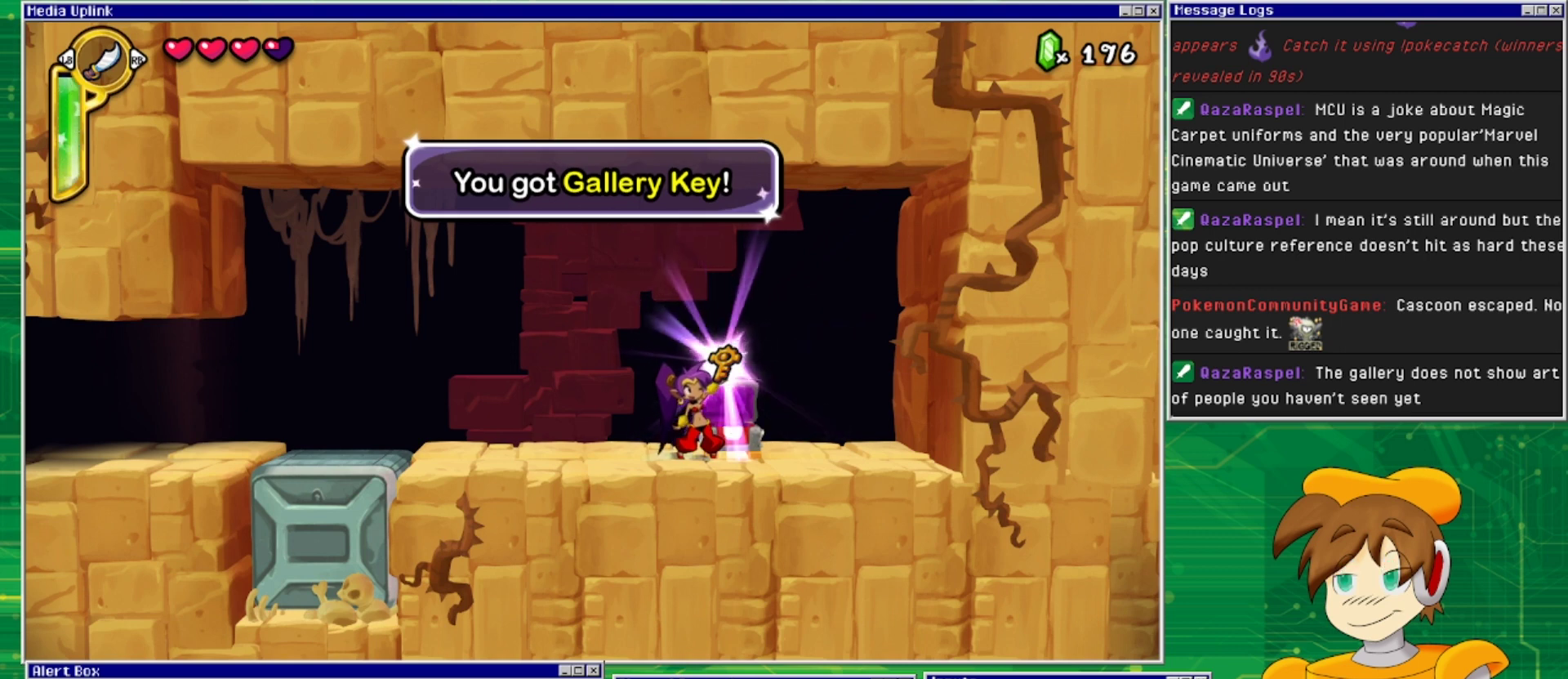
{"buttons": [], "events": [[367, "CROSS", "down"], [433, "CROSS", "up"]]}
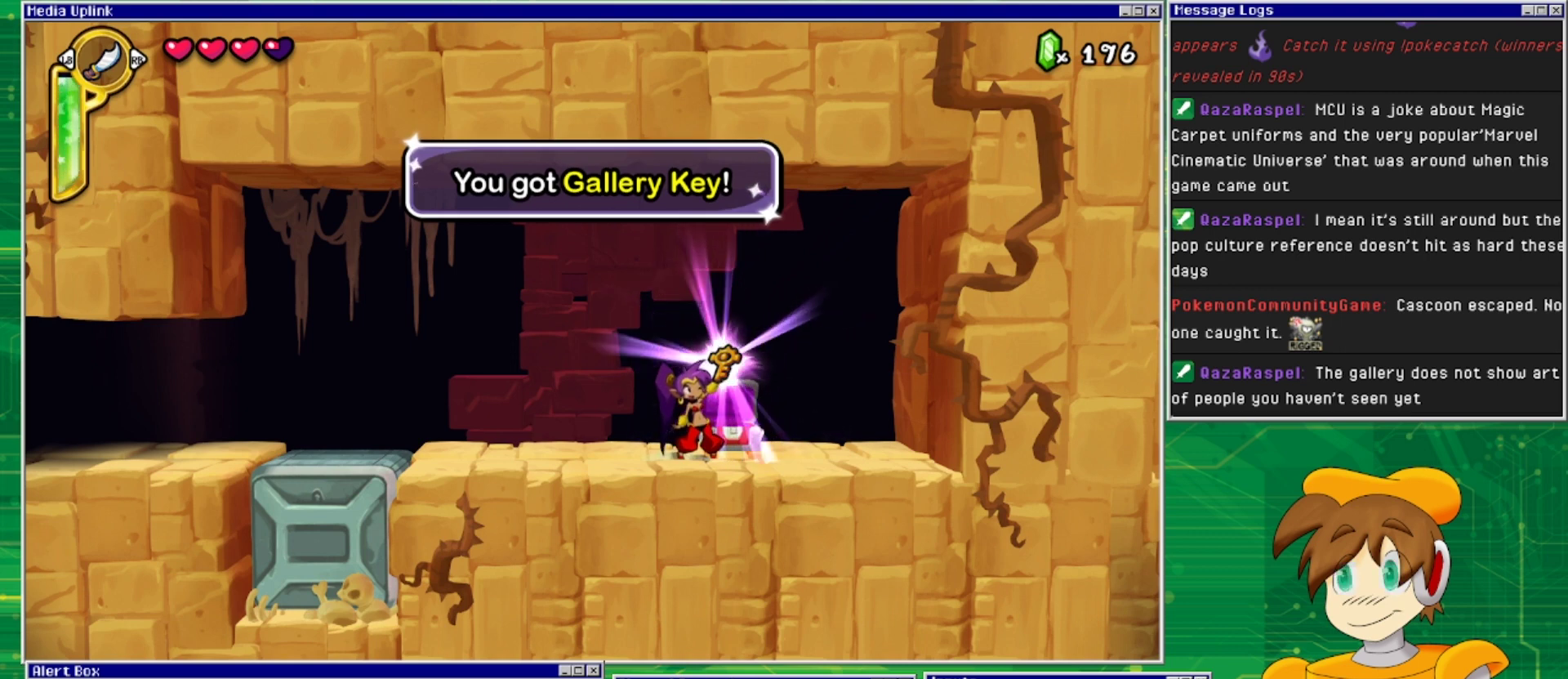
{"buttons": [], "events": []}
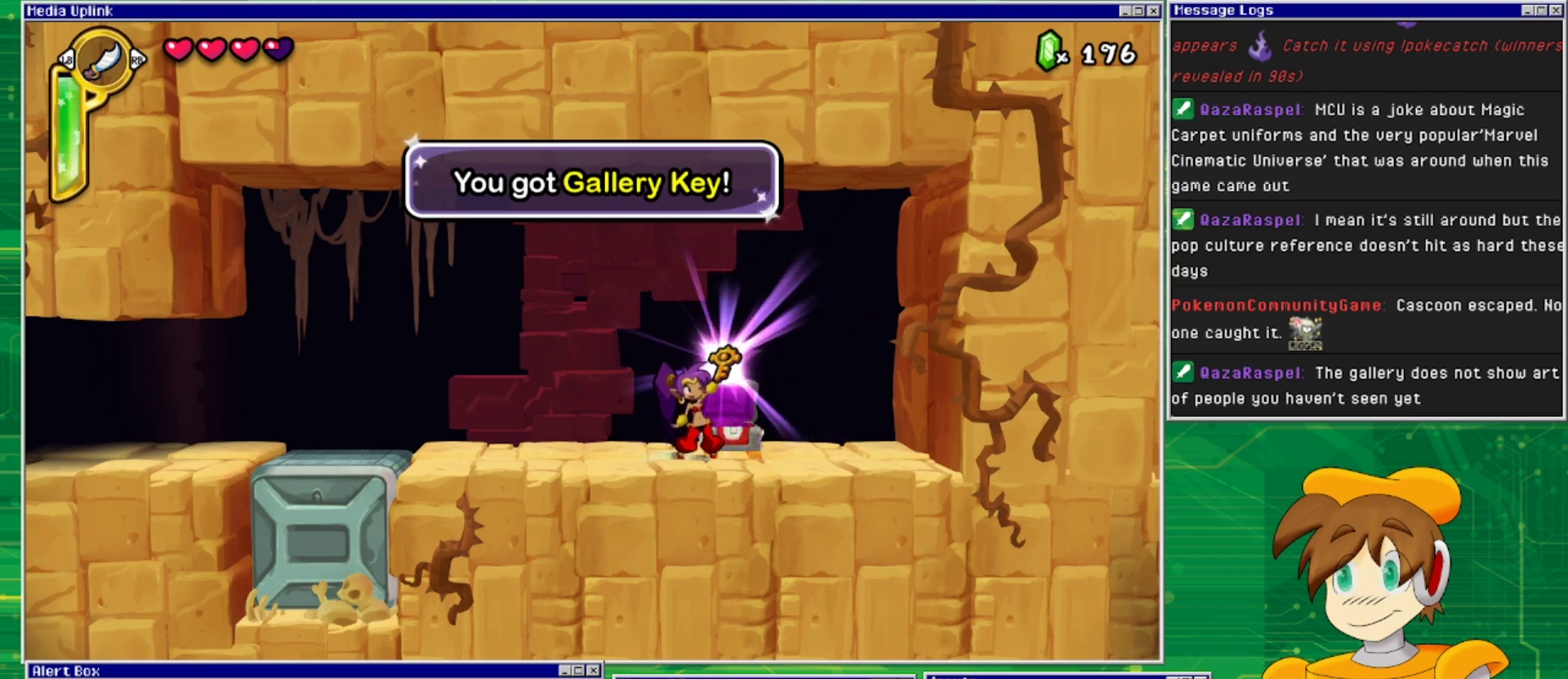
{"buttons": [], "events": []}
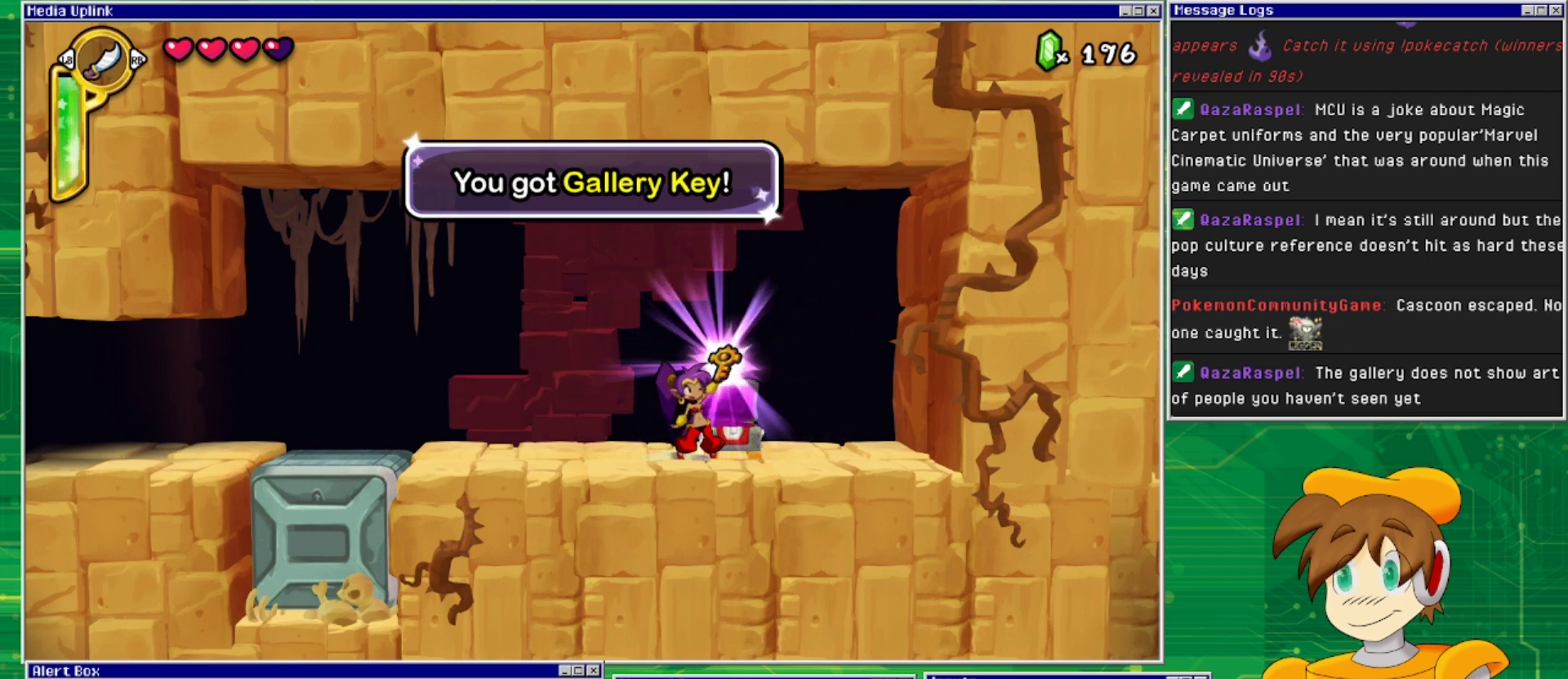
{"buttons": [], "events": []}
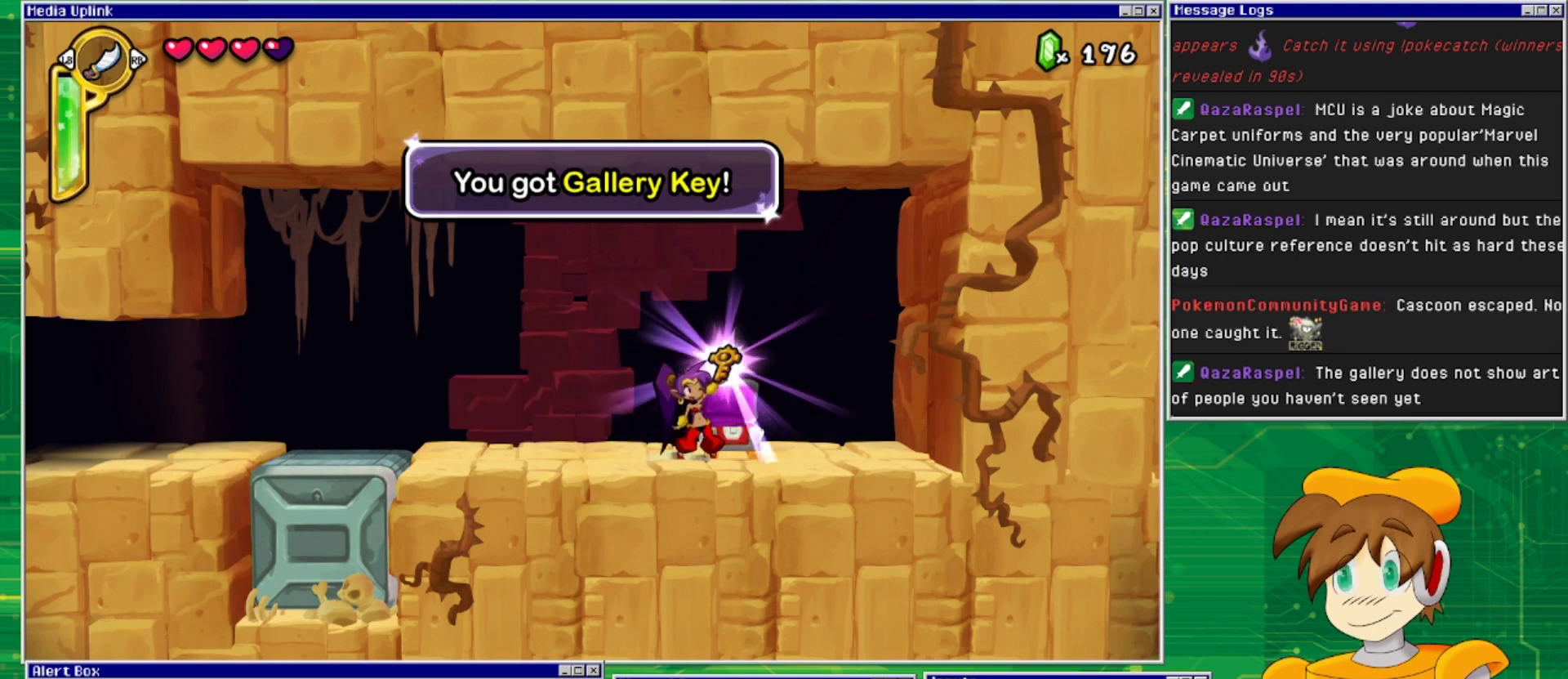
{"buttons": [], "events": [[400, "CROSS", "down"], [467, "CROSS", "up"]]}
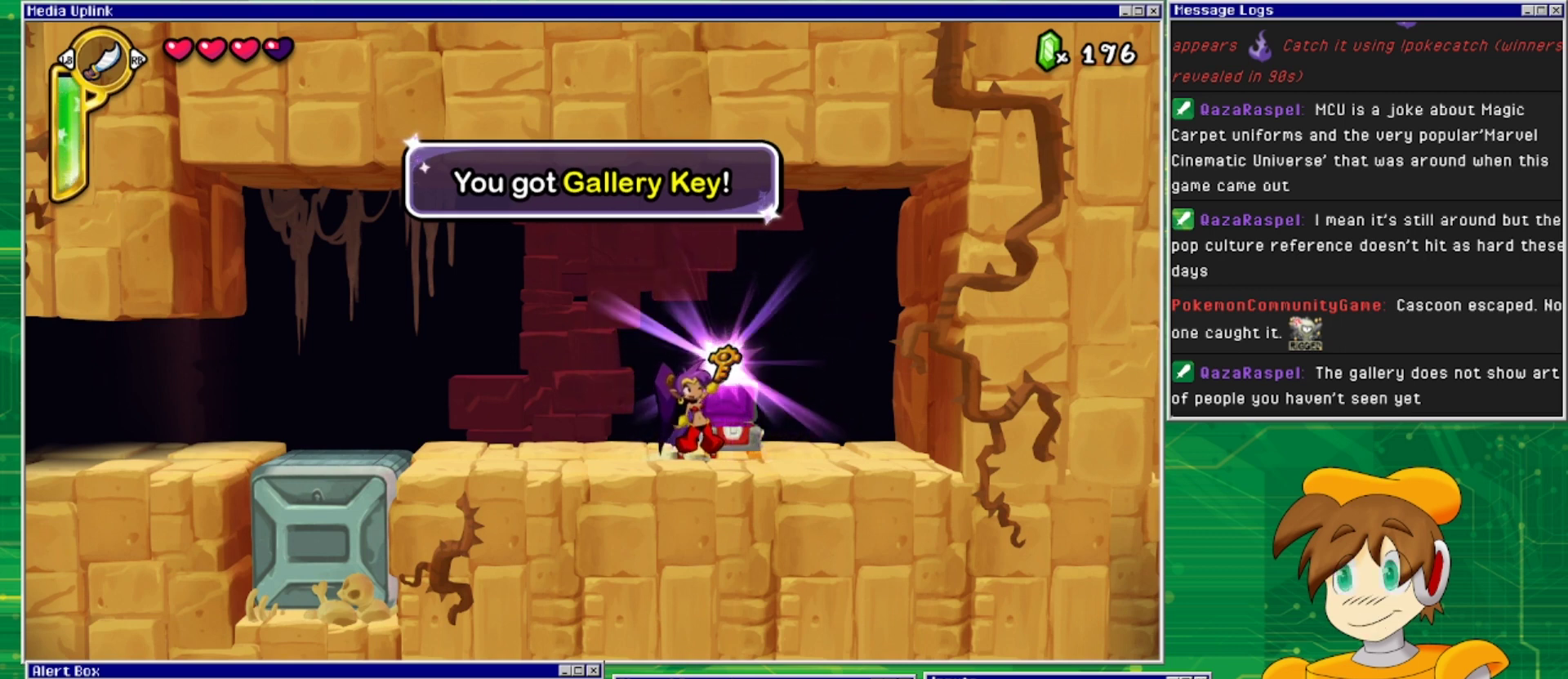
{"buttons": ["DPAD_LEFT"], "events": [[33, "DPAD_LEFT", "down"]]}
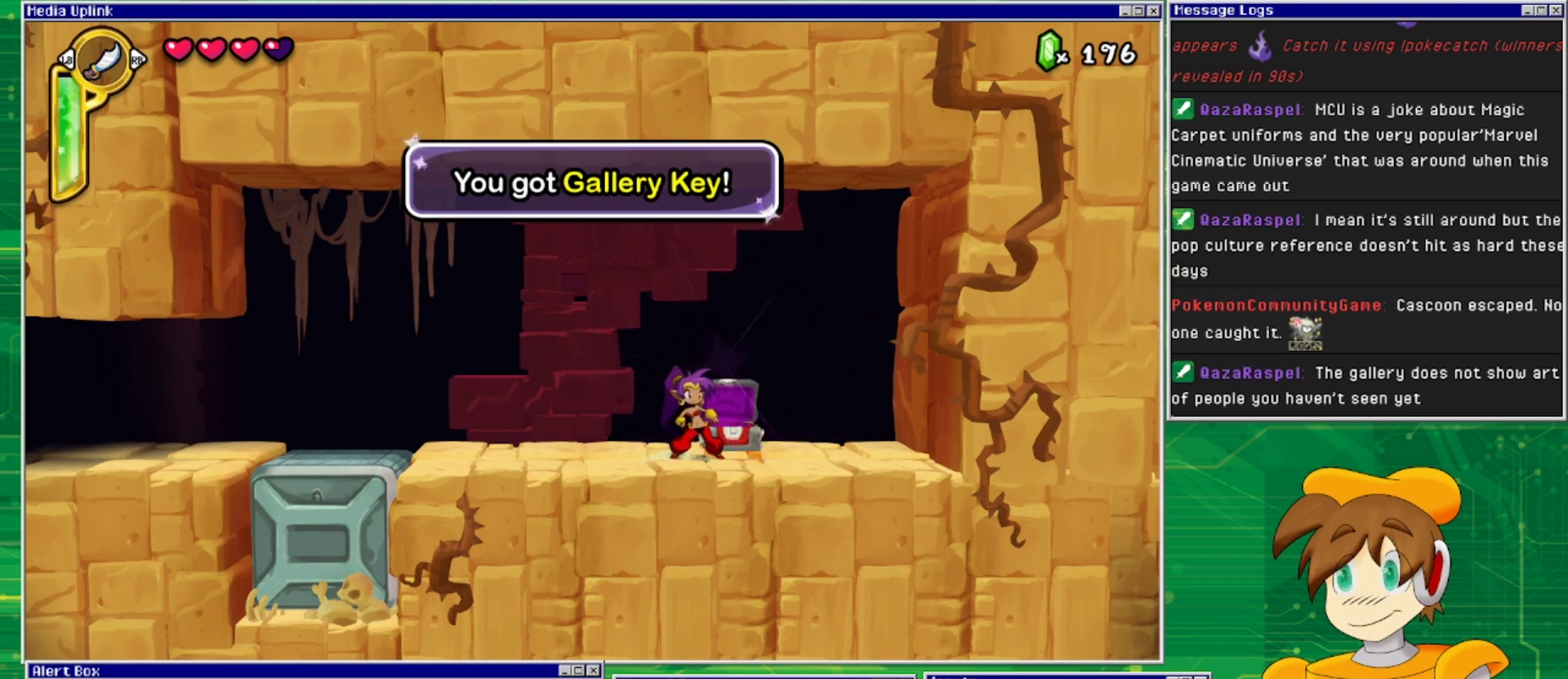
{"buttons": ["DPAD_LEFT"], "events": []}
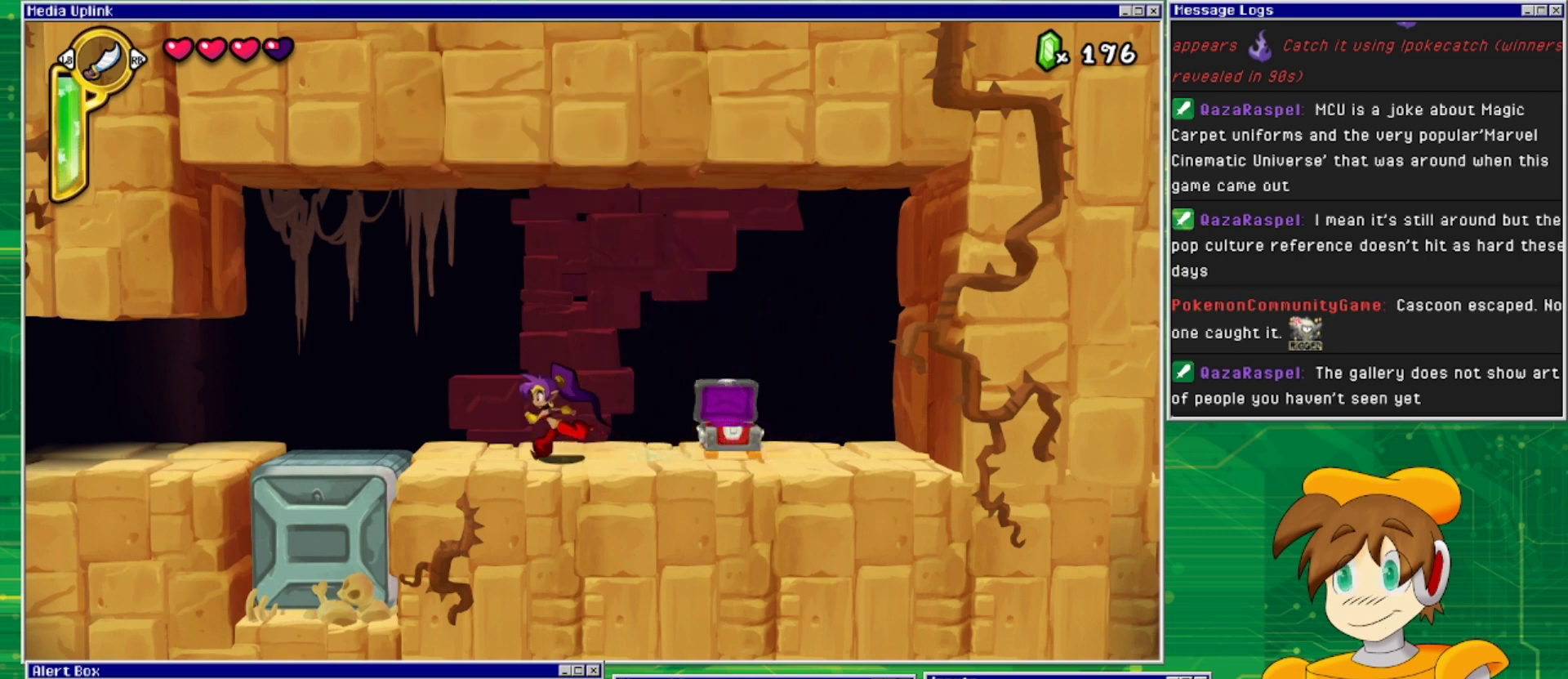
{"buttons": ["DPAD_LEFT"], "events": []}
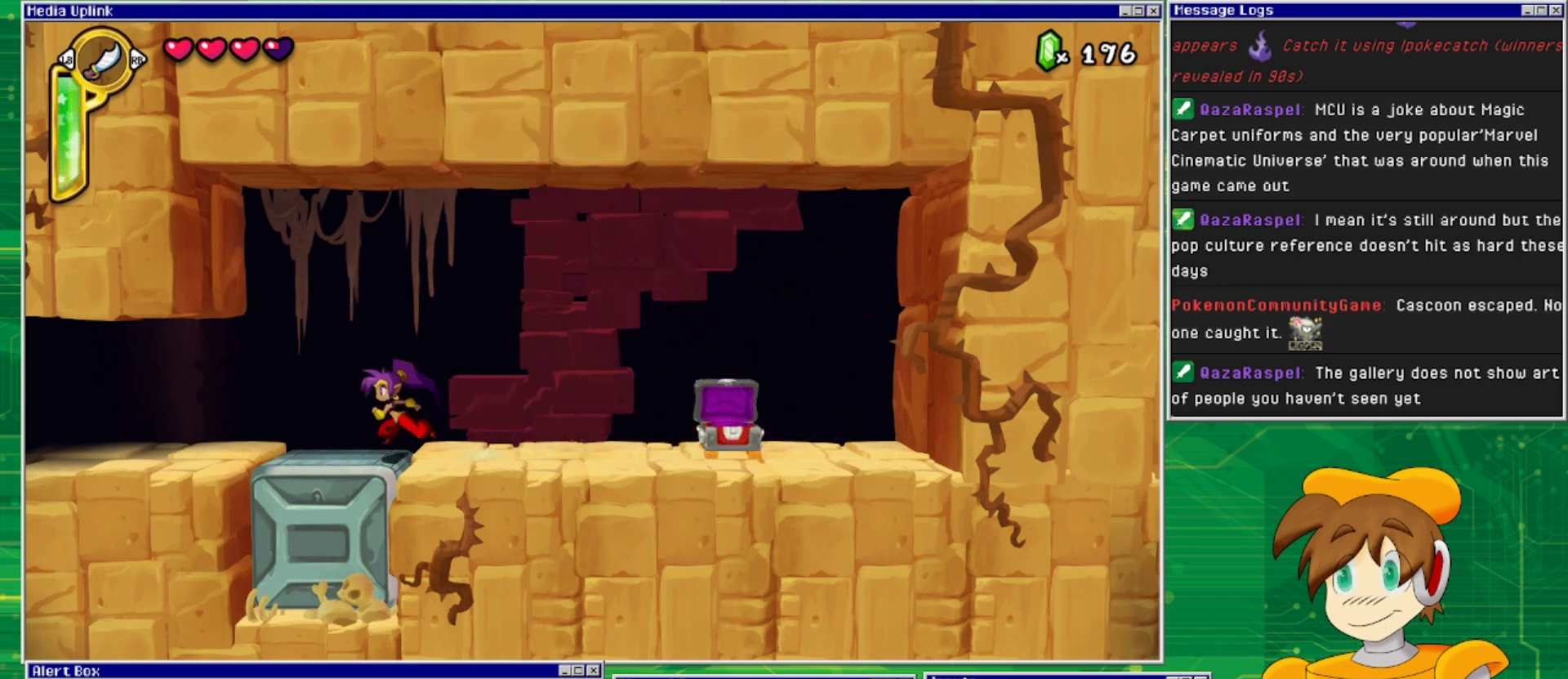
{"buttons": ["DPAD_LEFT"], "events": []}
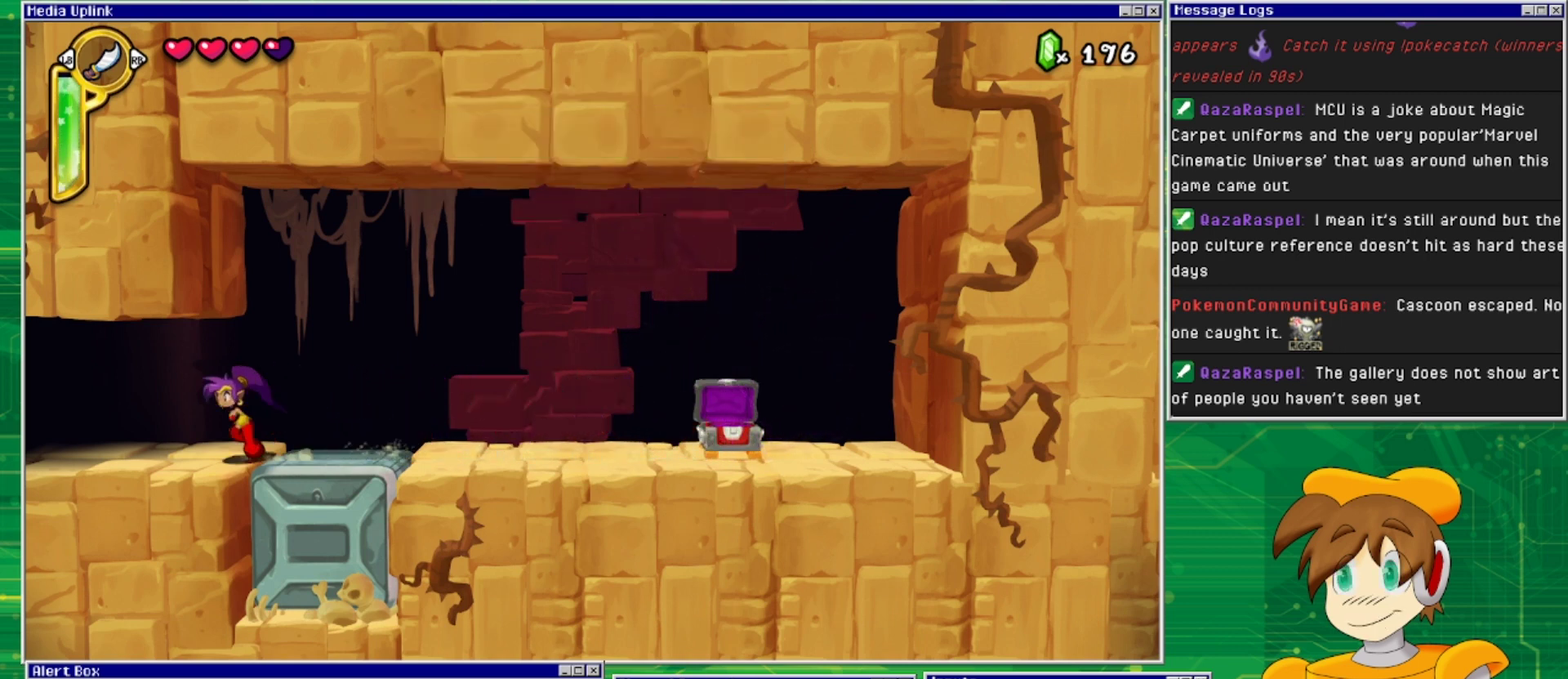
{"buttons": ["DPAD_LEFT"], "events": []}
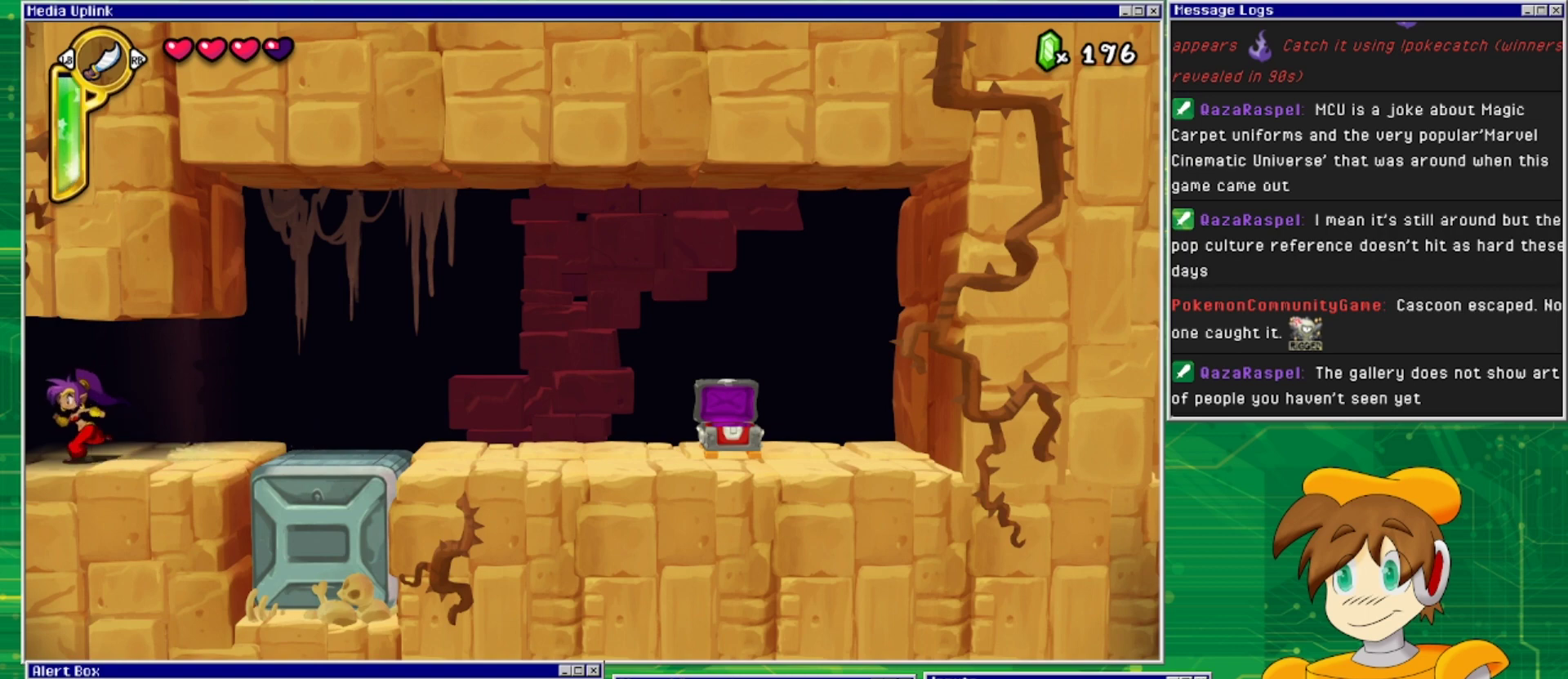
{"buttons": ["DPAD_LEFT"], "events": []}
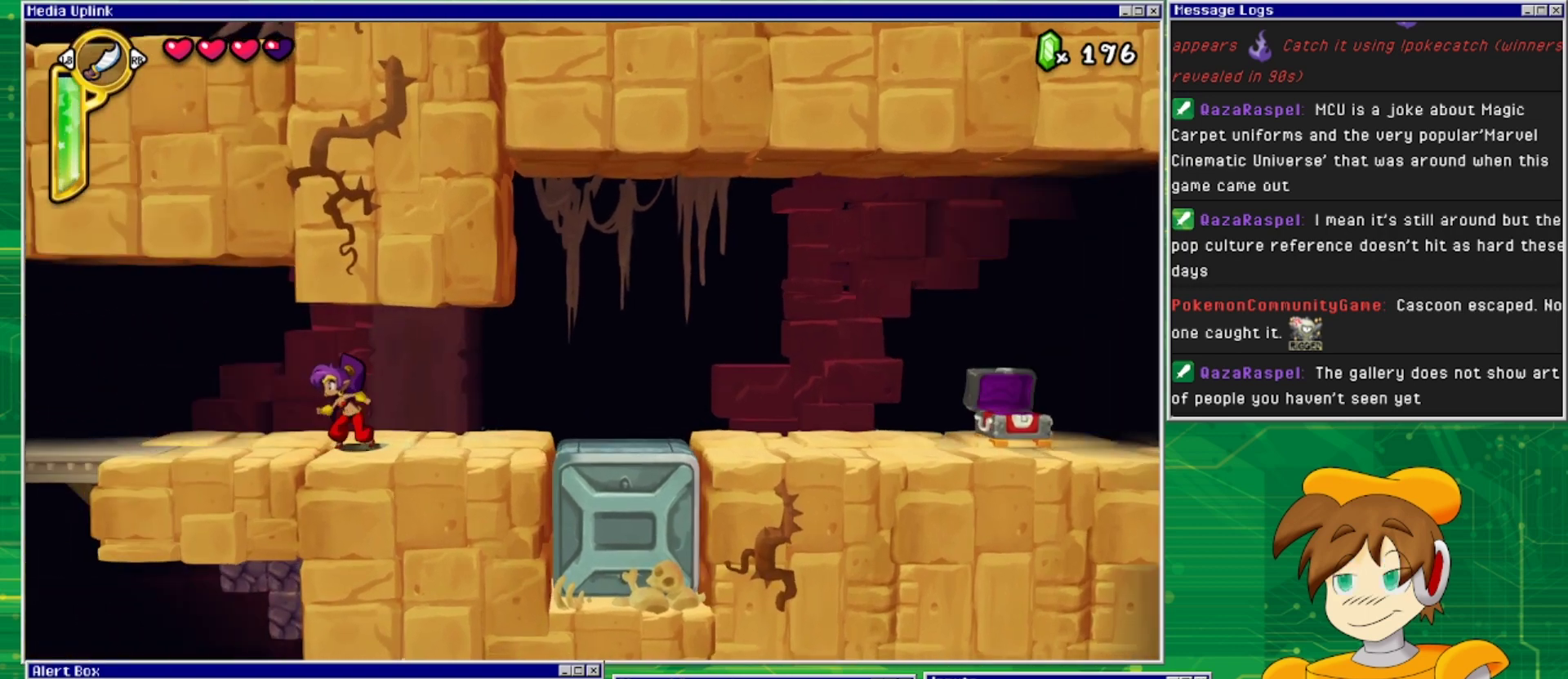
{"buttons": ["DPAD_LEFT"], "events": []}